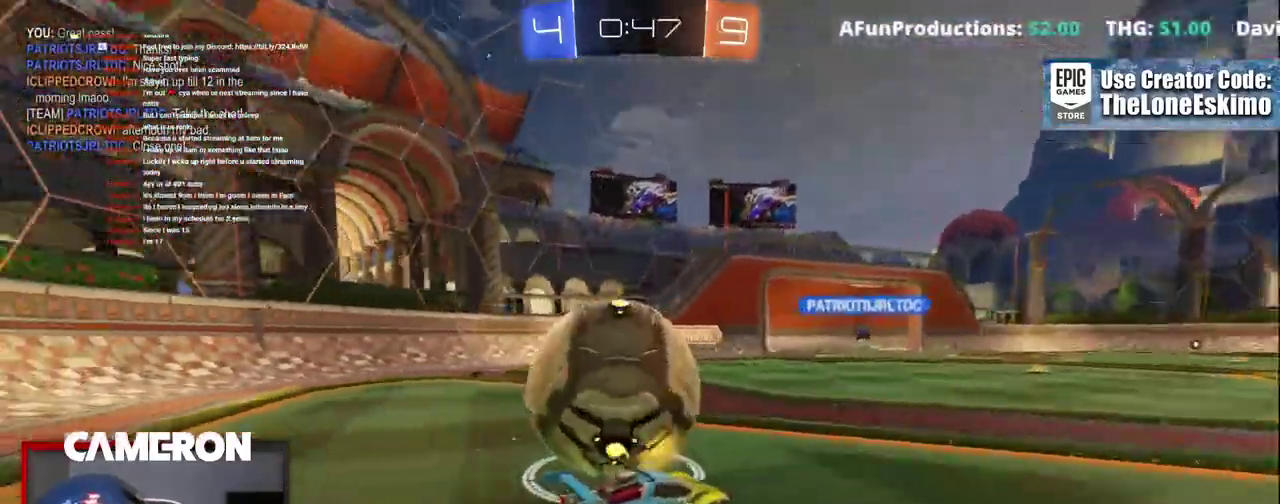
Gameplay with a controller (Xbox layout); each line is a JSON object with the inputs held at the frame after it. "events" lists button and stick changes between this image and that frame as [ms after this image, input, new state], when the widget could be followed in between. This document gives stick clicks only as held states, not as events. Not read: L1 R1.
{"buttons": ["R2"], "left_stick": "center", "right_stick": "center", "events": [[400, "left_stick", "center"]]}
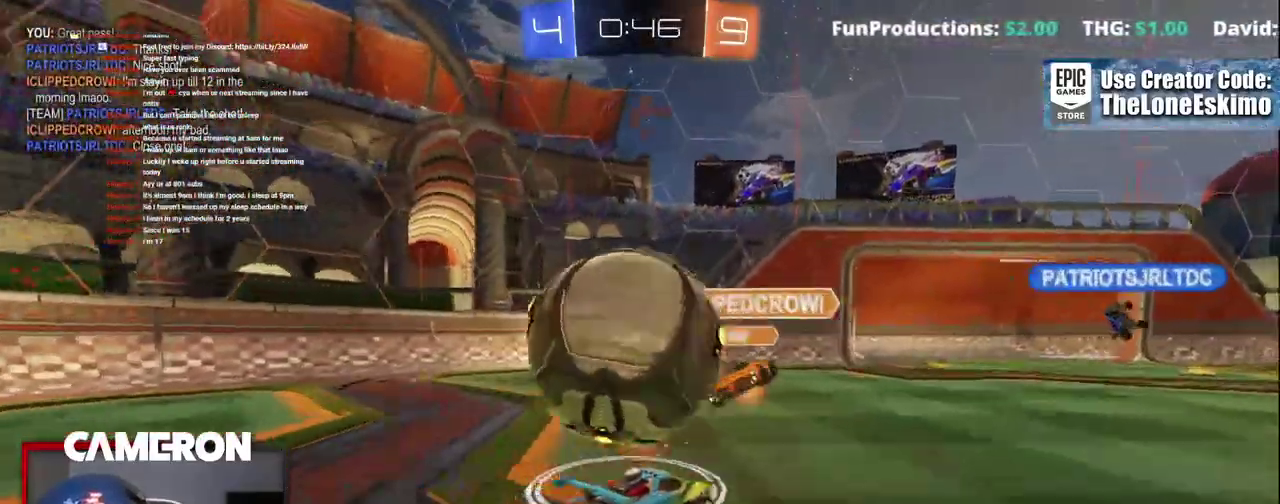
{"buttons": ["R2"], "left_stick": "down-right", "right_stick": "center", "events": [[17, "left_stick", "down-right"], [317, "left_stick", "right"], [500, "left_stick", "down-right"]]}
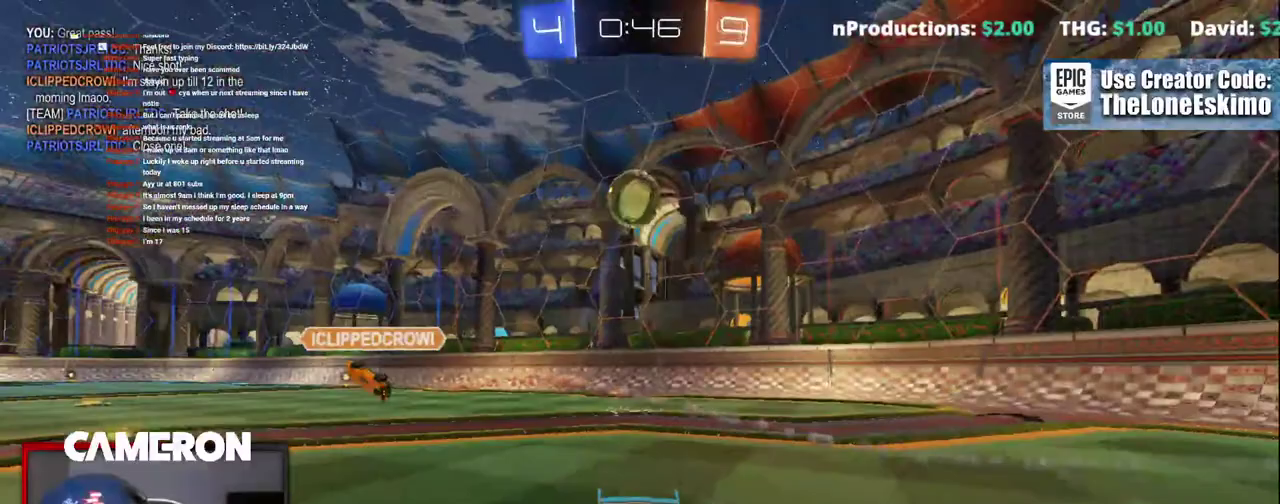
{"buttons": ["R2"], "left_stick": "right", "right_stick": "center", "events": [[467, "left_stick", "right"]]}
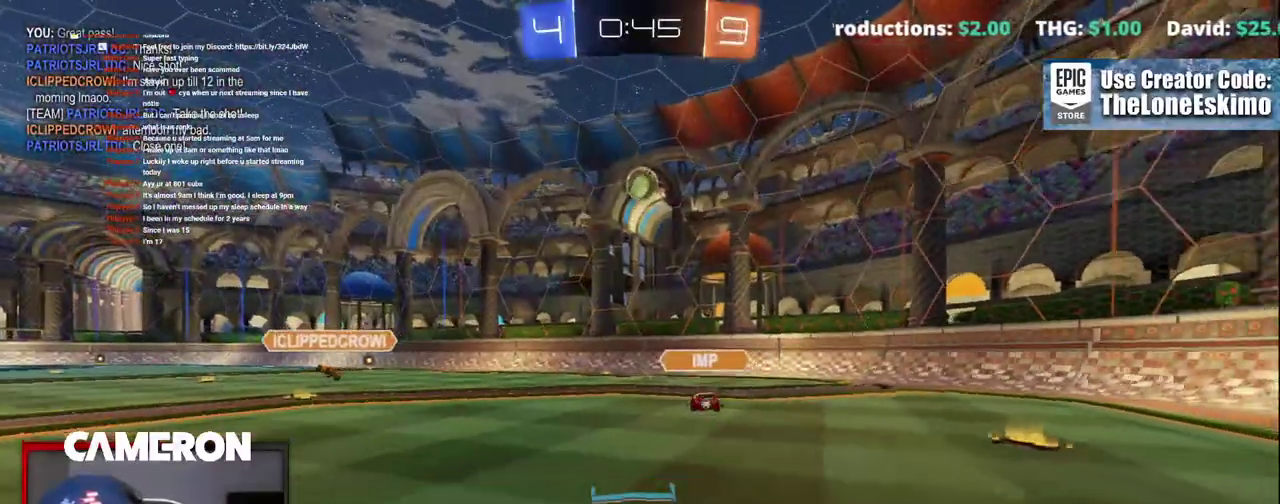
{"buttons": ["R2"], "left_stick": "right", "right_stick": "center", "events": []}
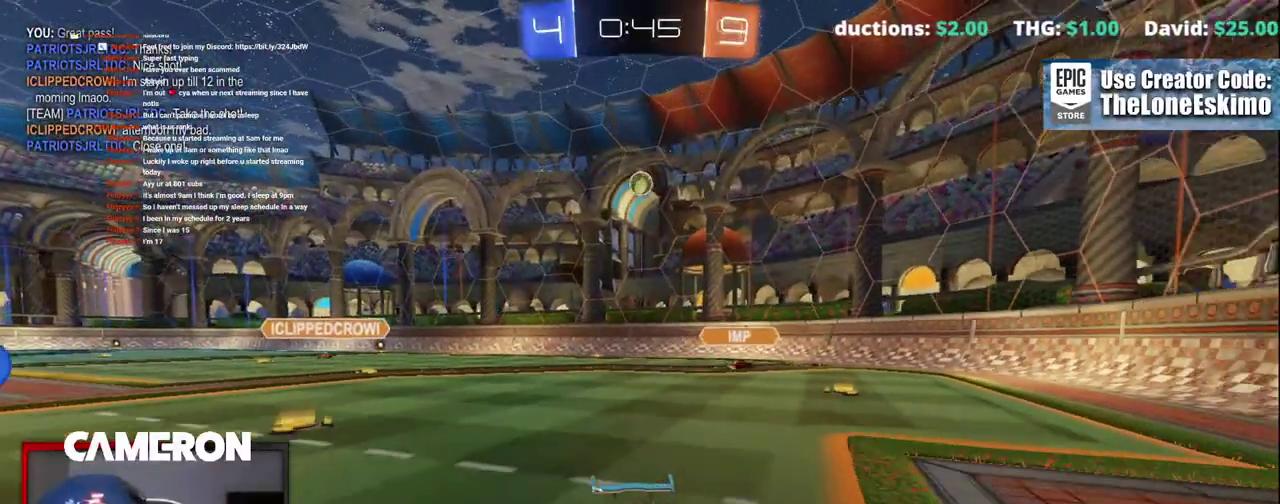
{"buttons": ["L3", "R3"], "left_stick": "center", "right_stick": "center"}
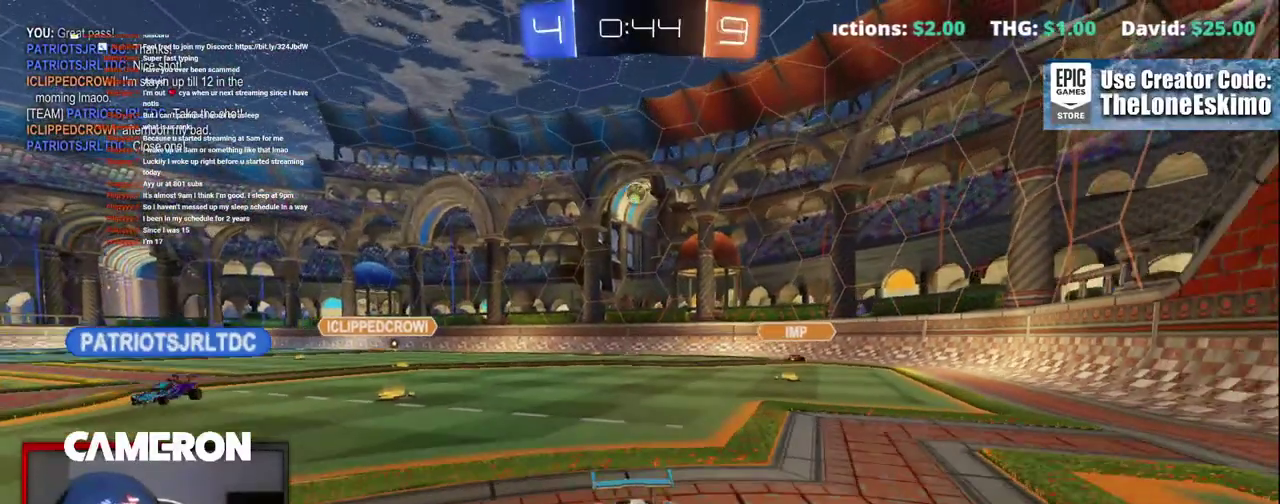
{"buttons": ["L3", "R3"], "left_stick": "center", "right_stick": "center", "events": []}
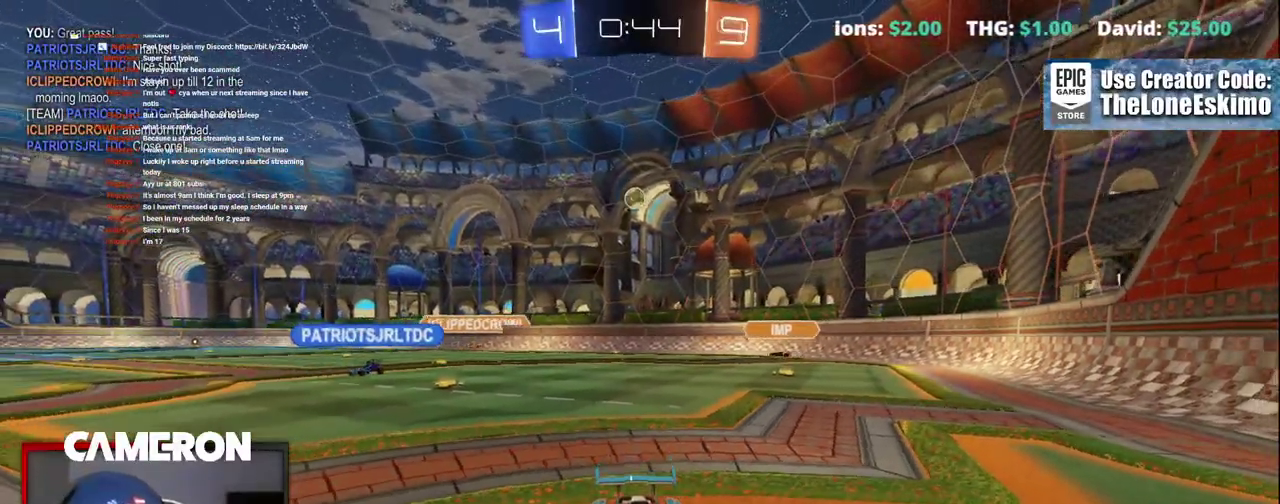
{"buttons": ["L3", "R3"], "left_stick": "center", "right_stick": "center", "events": []}
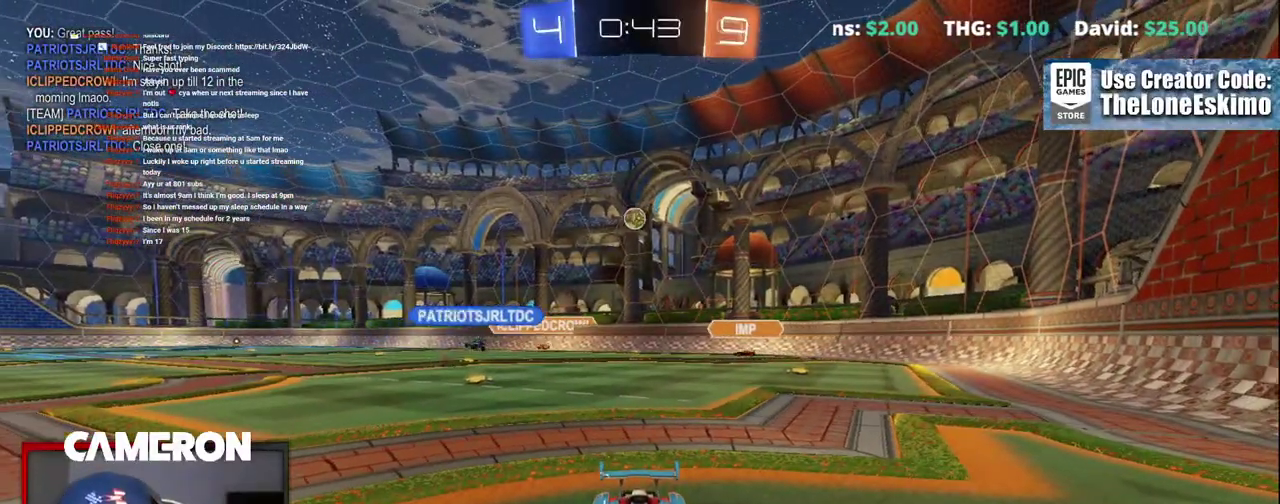
{"buttons": ["L3", "R3"], "left_stick": "center", "right_stick": "center", "events": []}
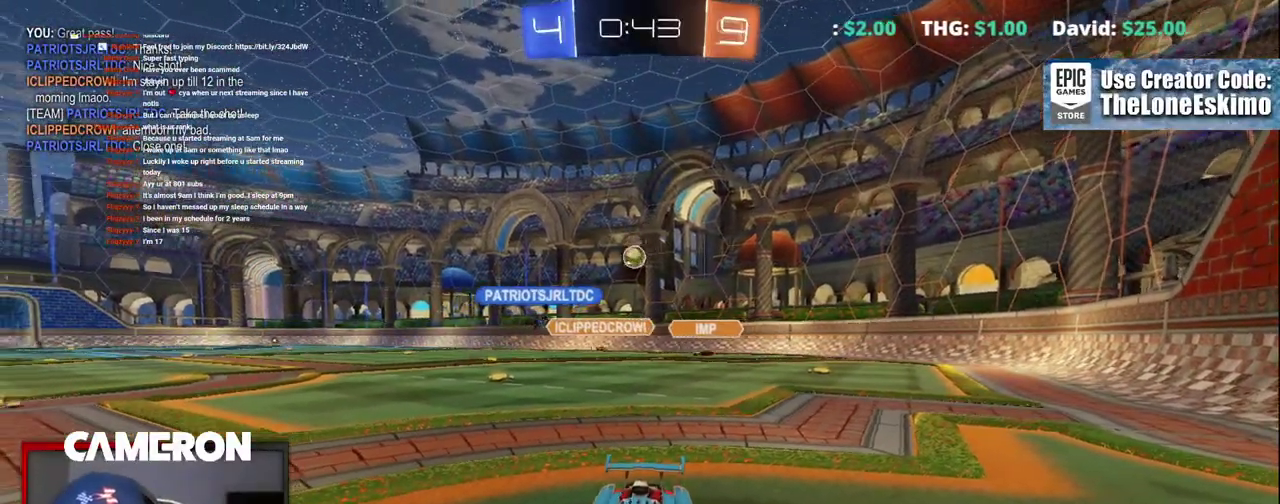
{"buttons": [], "left_stick": "center", "right_stick": "center"}
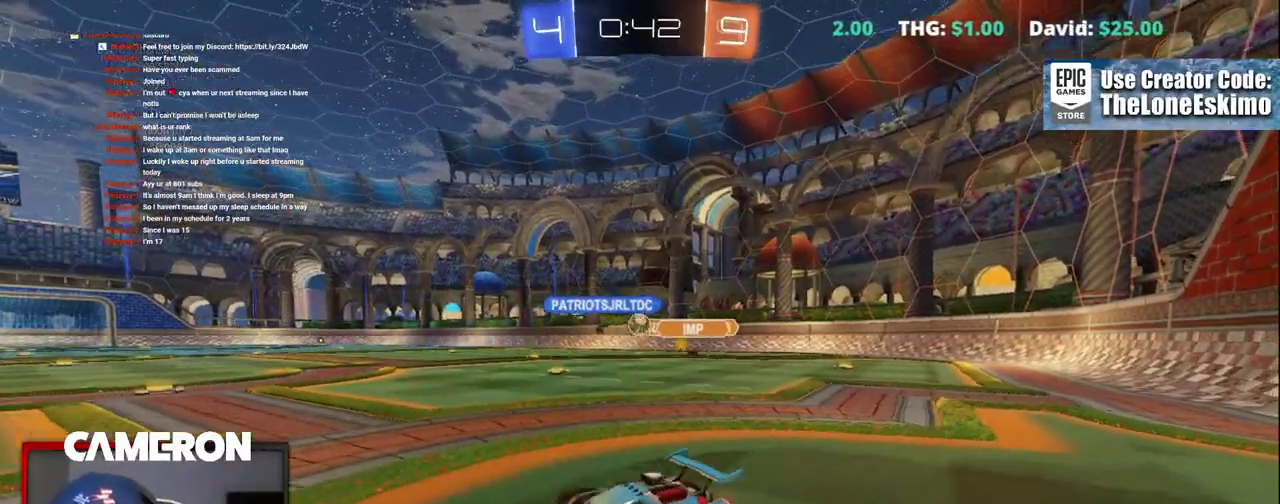
{"buttons": ["B"], "left_stick": "center", "right_stick": "center", "events": [[333, "B", "down"]]}
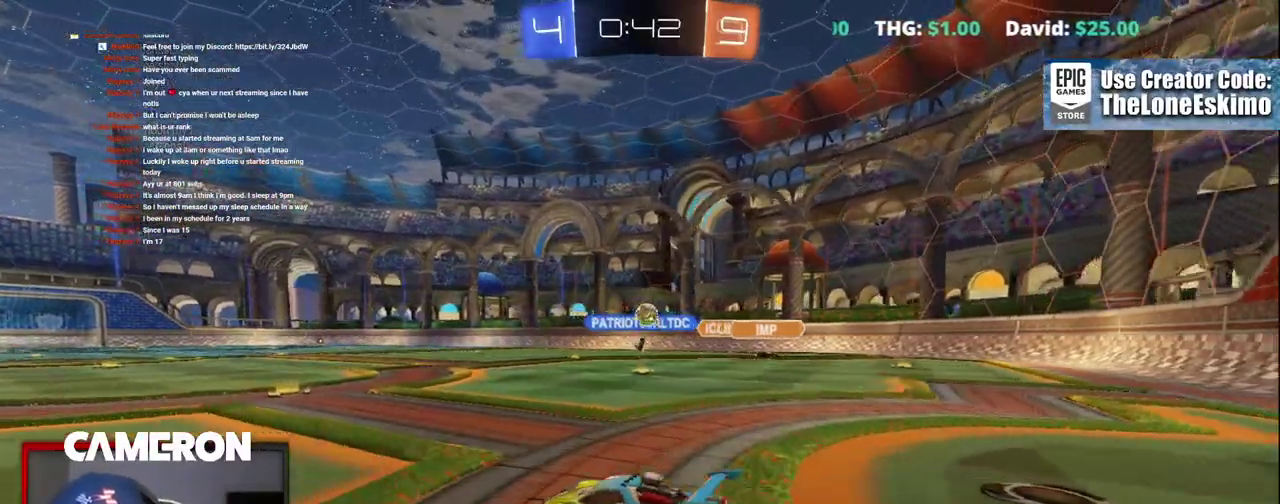
{"buttons": ["B"], "left_stick": "center", "right_stick": "center", "events": []}
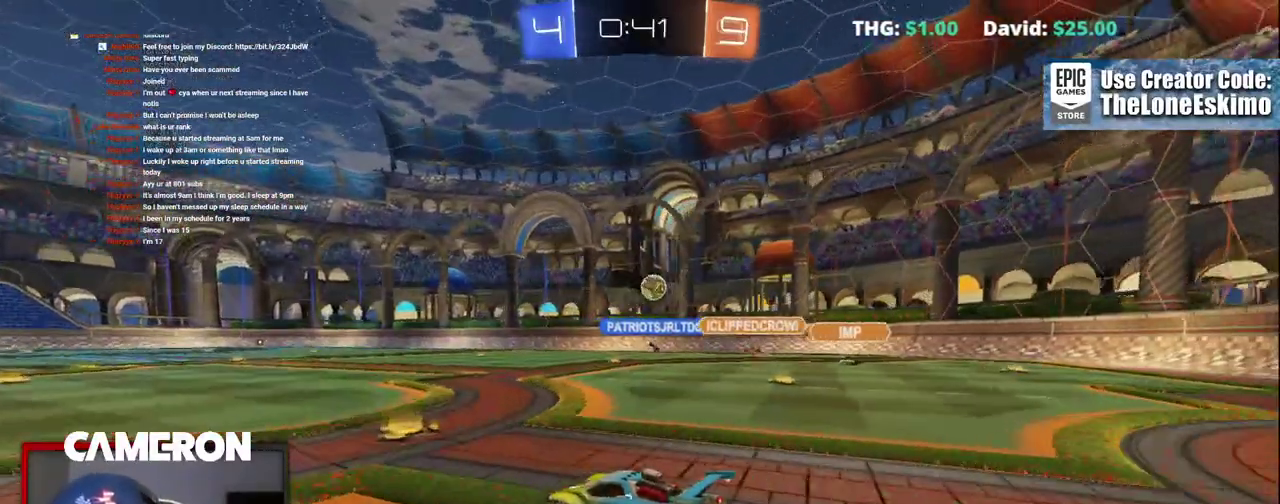
{"buttons": ["B"], "left_stick": "center", "right_stick": "center", "events": [[333, "left_stick", "left"], [467, "left_stick", "center"]]}
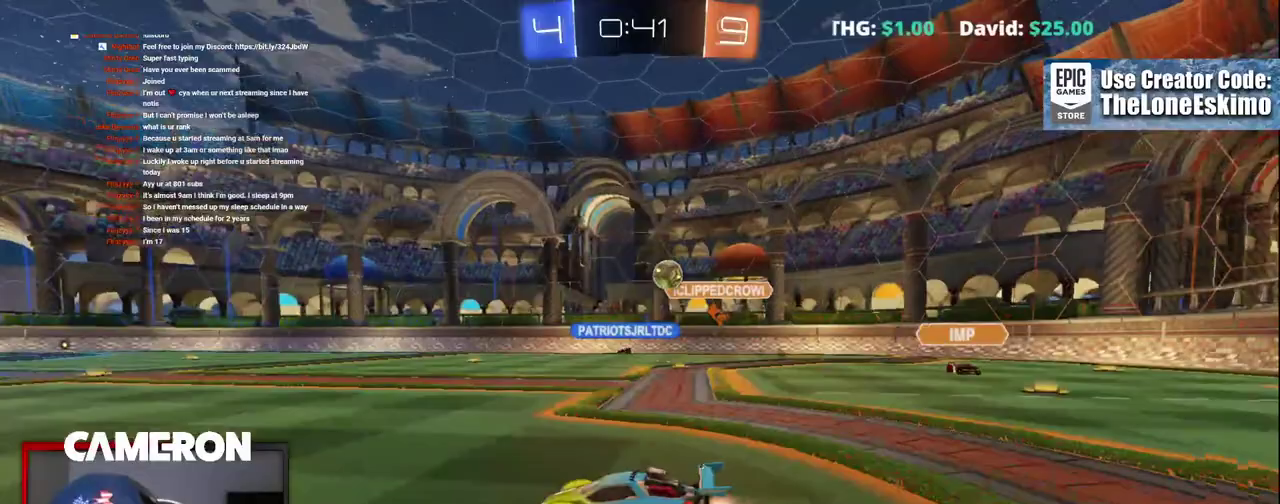
{"buttons": [], "left_stick": "right", "right_stick": "center", "events": [[167, "B", "up"], [450, "left_stick", "right"]]}
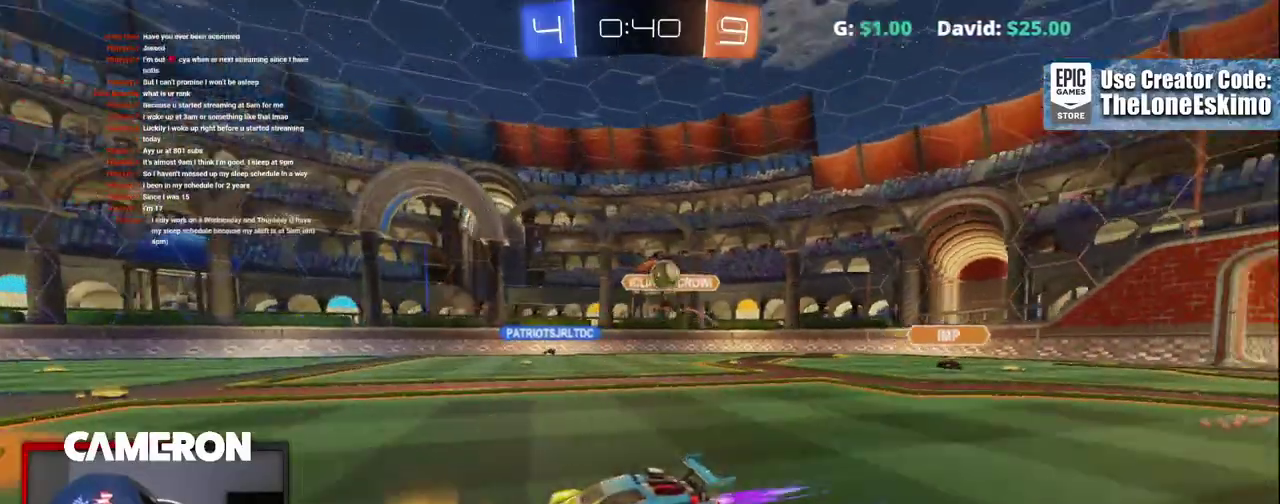
{"buttons": ["L2"], "left_stick": "center", "right_stick": "center", "events": [[83, "L2", "down"], [100, "left_stick", "center"], [150, "left_stick", "left"], [183, "R2", "down"], [217, "L2", "up"], [300, "L2", "down"], [350, "R2", "up"], [400, "left_stick", "up-left"], [467, "left_stick", "center"]]}
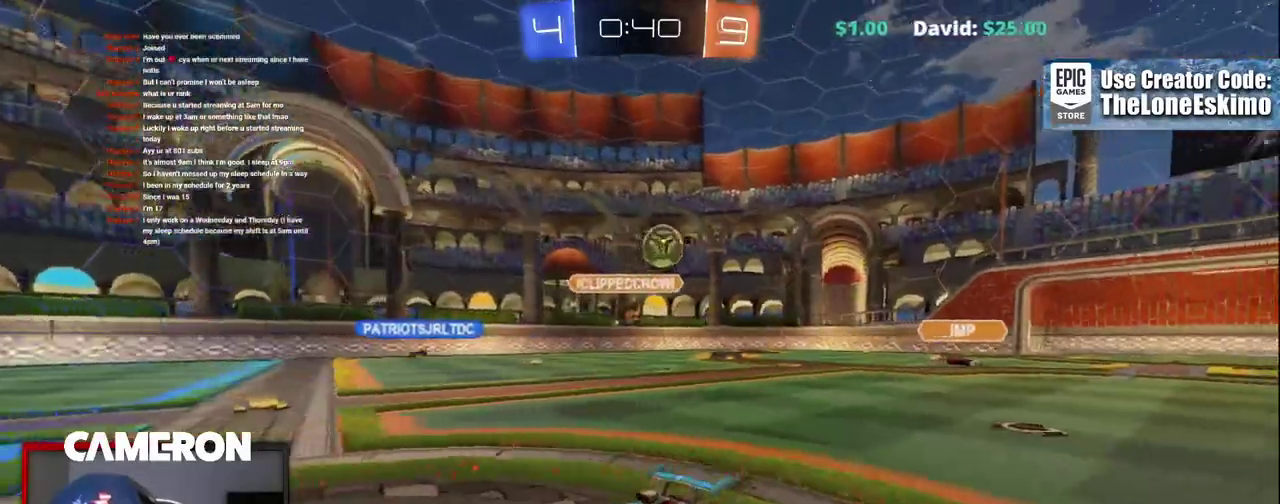
{"buttons": [], "left_stick": "center", "right_stick": "center", "events": [[117, "L2", "up"]]}
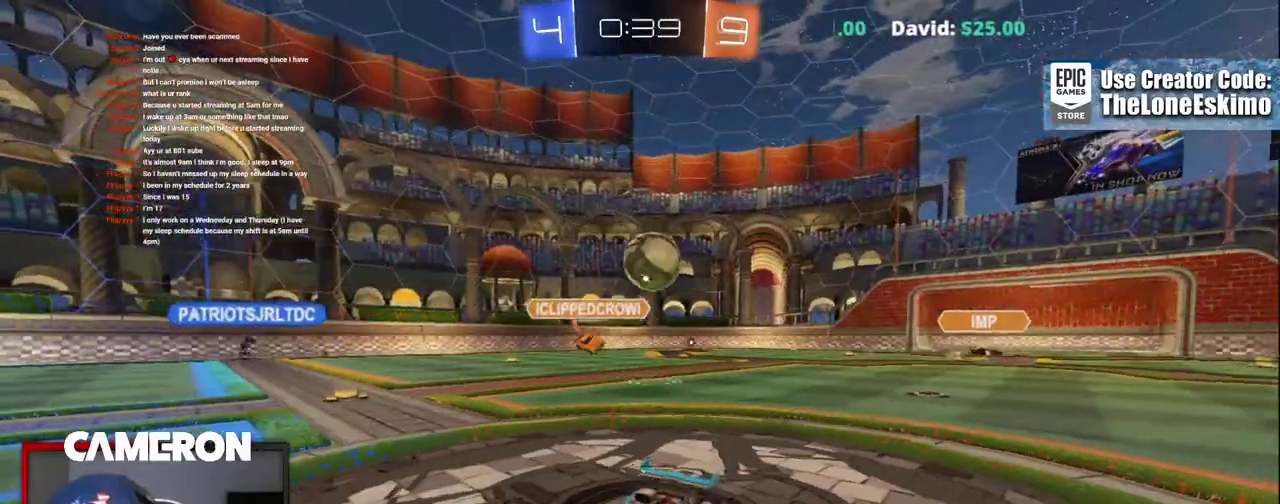
{"buttons": ["A", "L2"], "left_stick": "down", "right_stick": "center", "events": [[67, "L2", "down"], [467, "A", "down"], [467, "left_stick", "down"]]}
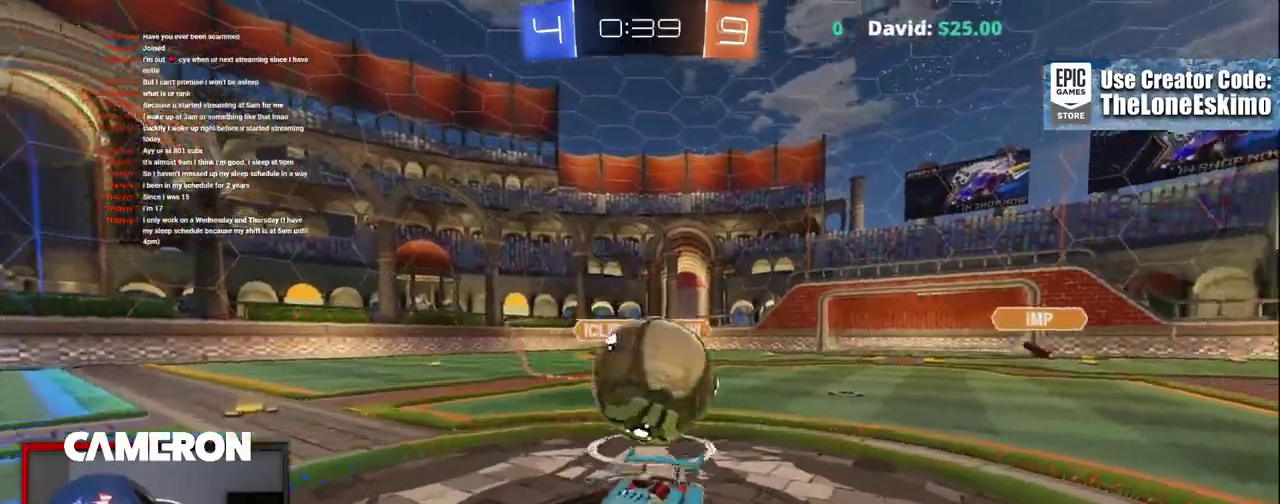
{"buttons": [], "left_stick": "up", "right_stick": "center", "events": [[250, "L2", "up"], [300, "A", "up"], [350, "left_stick", "up"]]}